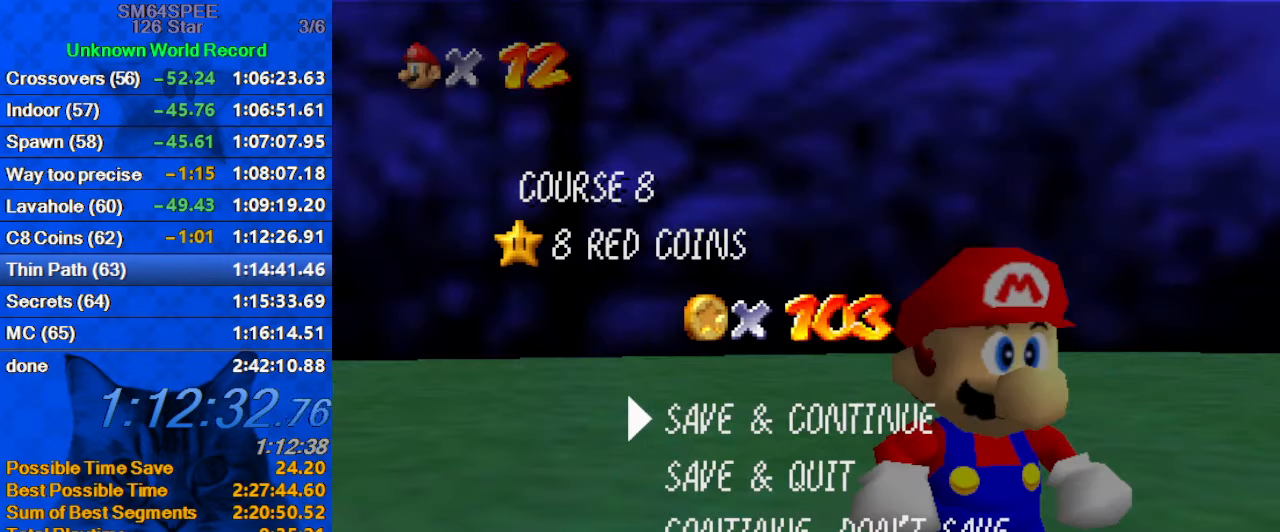
Gameplay with keyboard; each line is a JSON object with the keys held at the frame after it. "events" lists presses ("down") and releases ("up") of "a", "c", "ctrl", "d", "down", "left", "return", "right", "s", "shift", "up", "w", "x" and "y" between this image and that frame as [ms after this image, input, new state], when the widget could be followed in between. No other keys are recorded. Mouse input is not recorded.
{"keys": ["right", "shift"], "events": [[100, "shift", "down"], [233, "right", "down"], [333, "shift", "up"], [466, "shift", "down"]]}
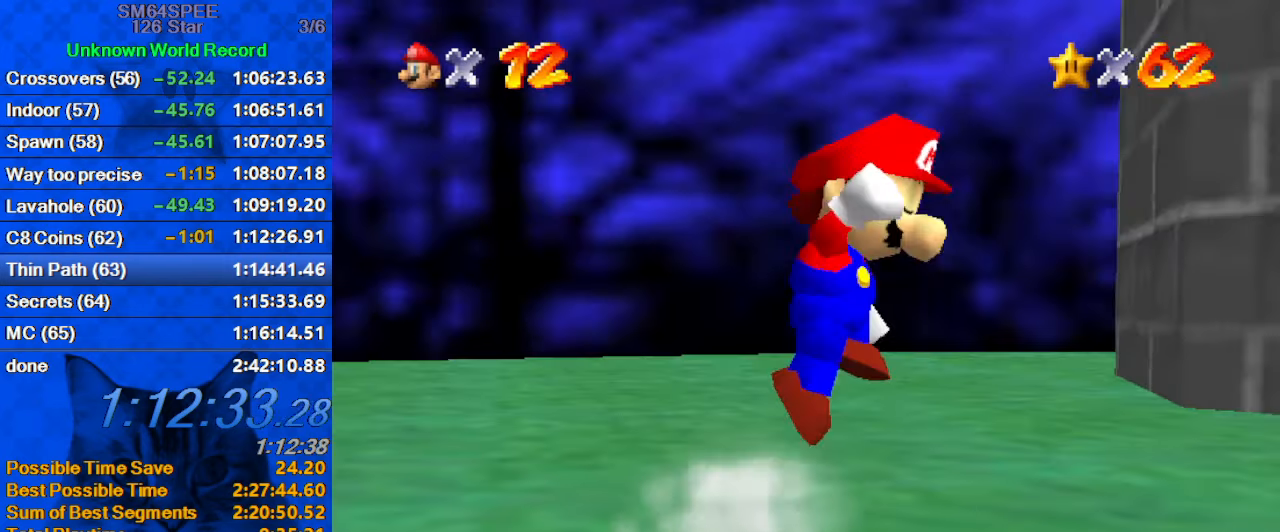
{"keys": ["right"], "events": [[100, "shift", "up"], [200, "ctrl", "down"], [333, "ctrl", "up"]]}
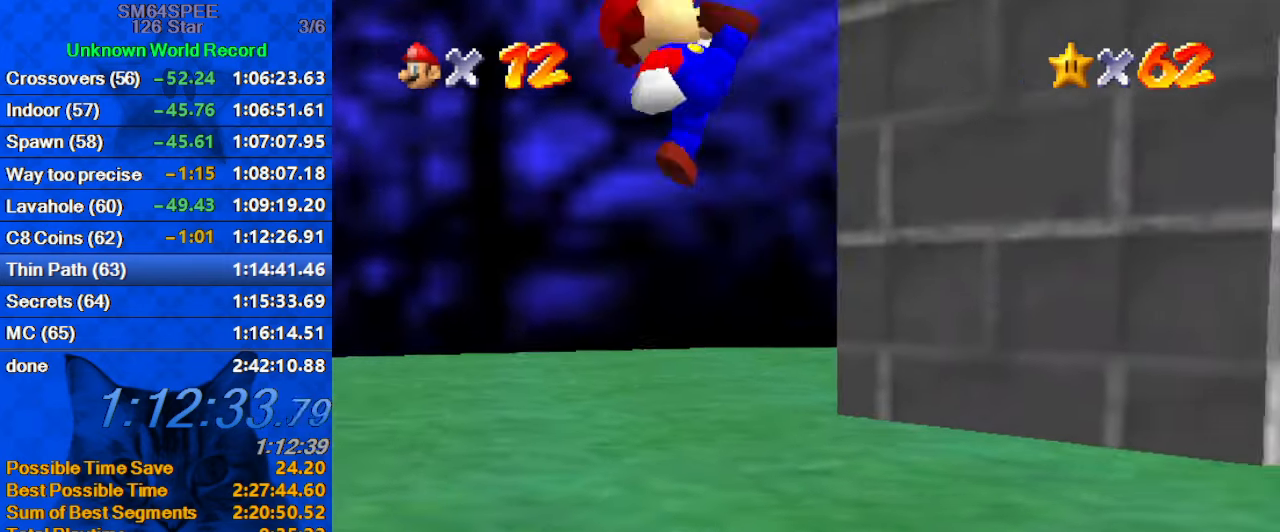
{"keys": ["right"], "events": []}
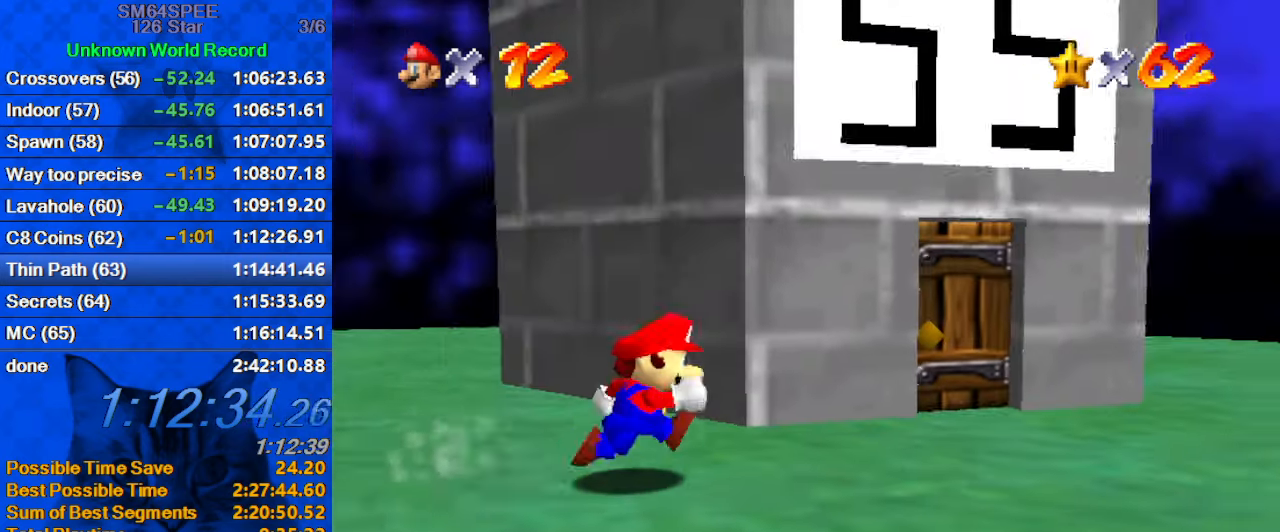
{"keys": ["right", "up"], "events": [[33, "up", "down"]]}
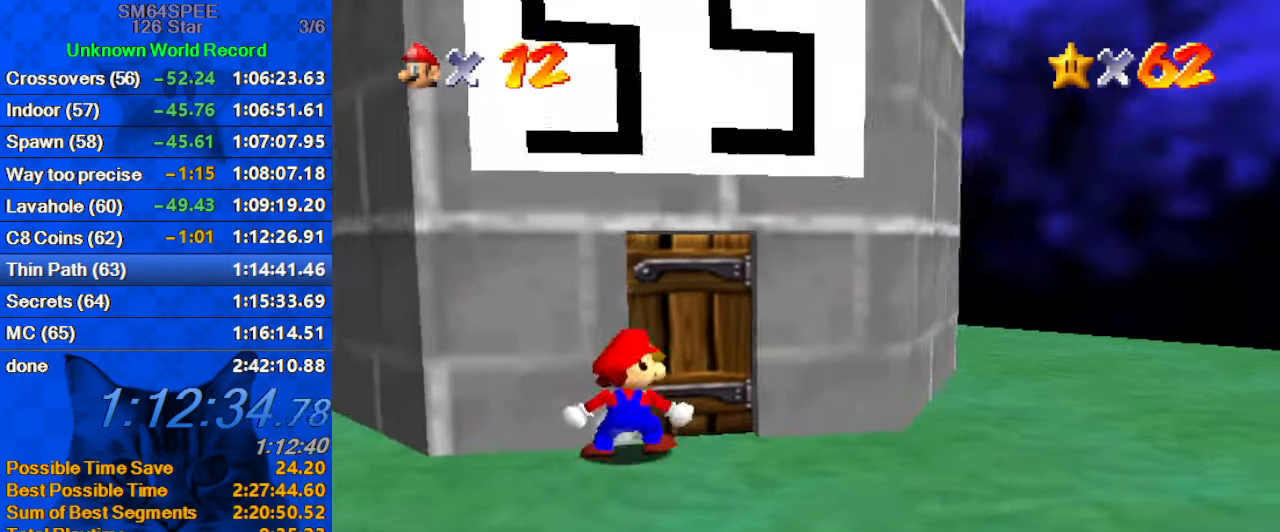
{"keys": [], "events": [[233, "right", "up"], [333, "up", "up"]]}
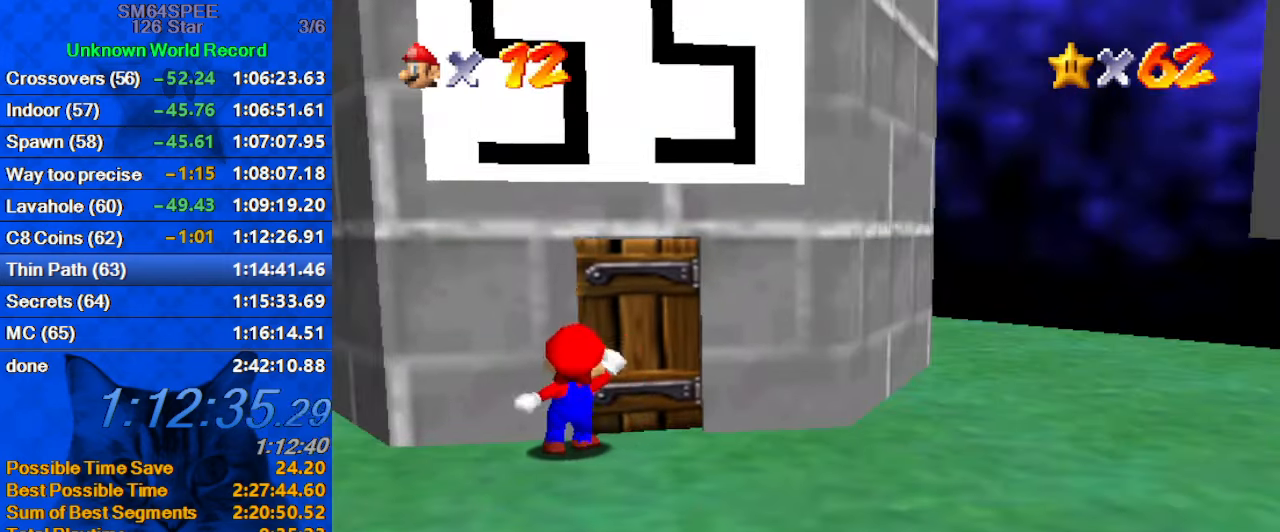
{"keys": [], "events": []}
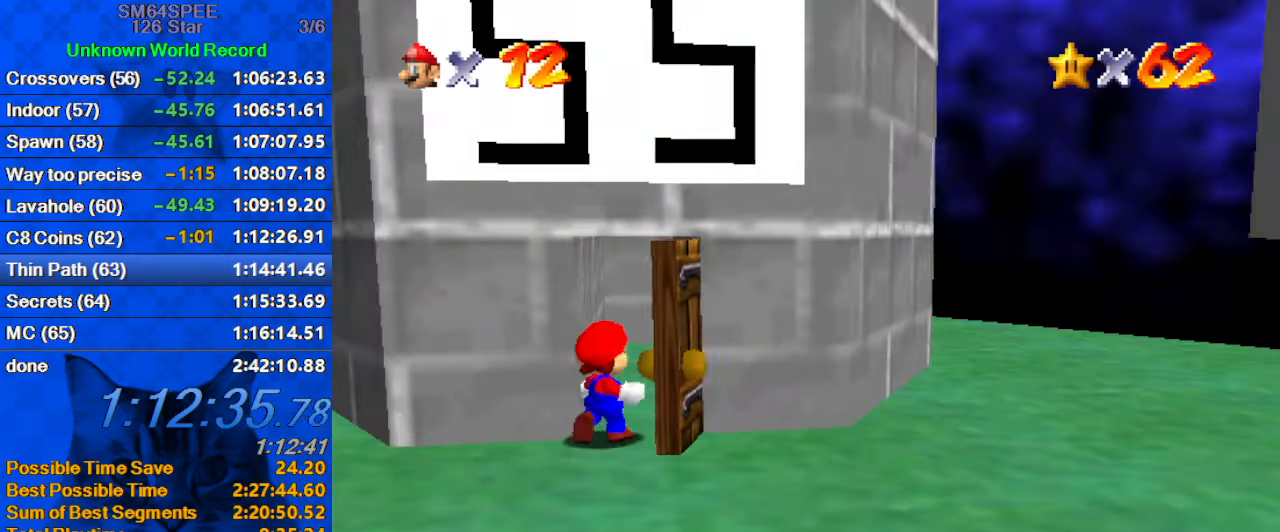
{"keys": [], "events": []}
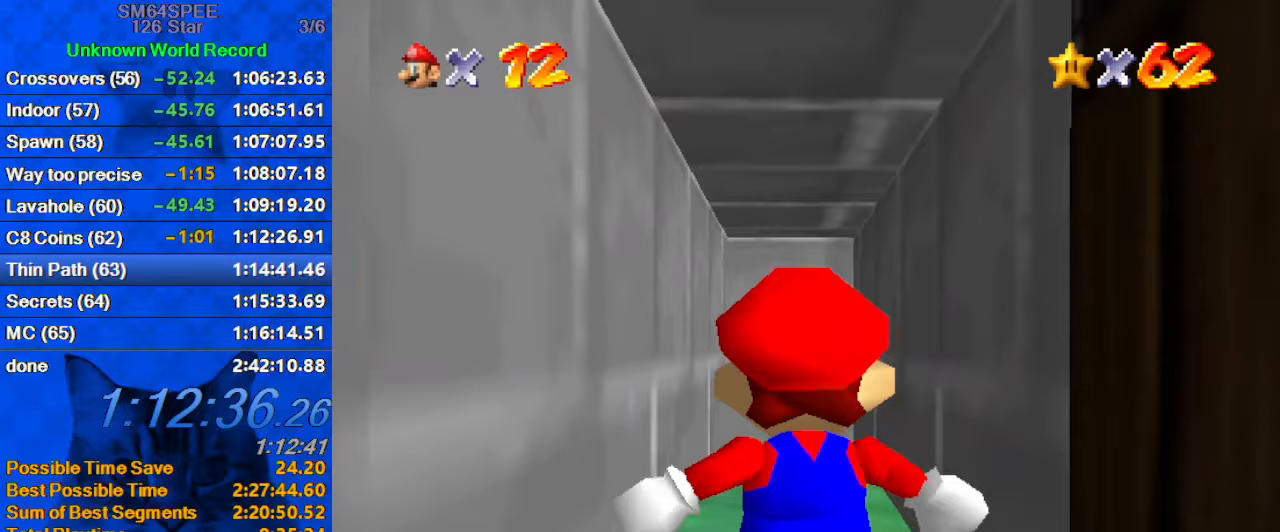
{"keys": [], "events": []}
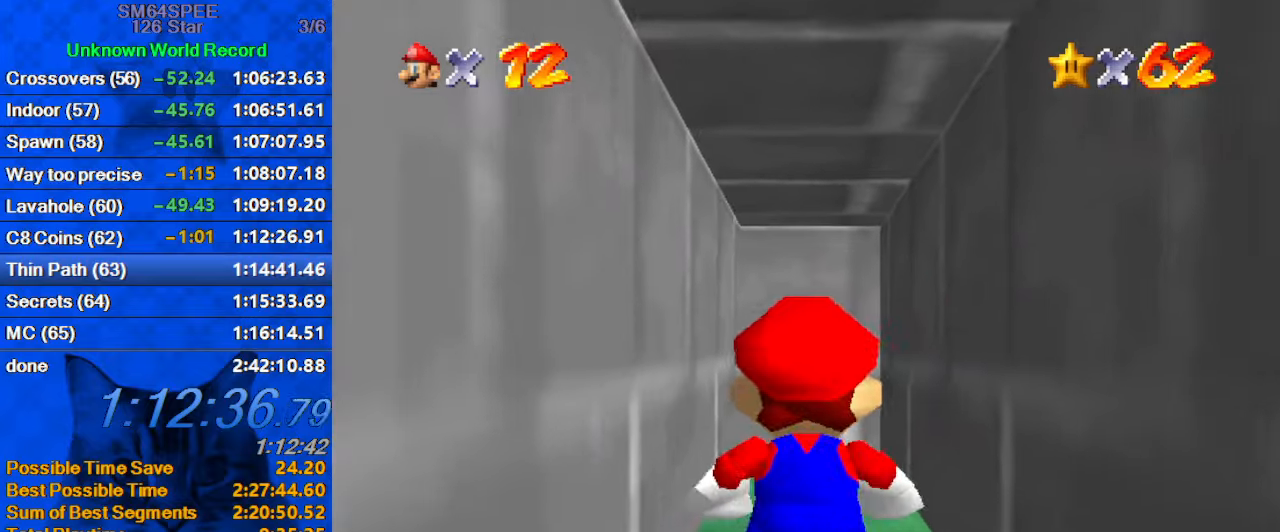
{"keys": [], "events": []}
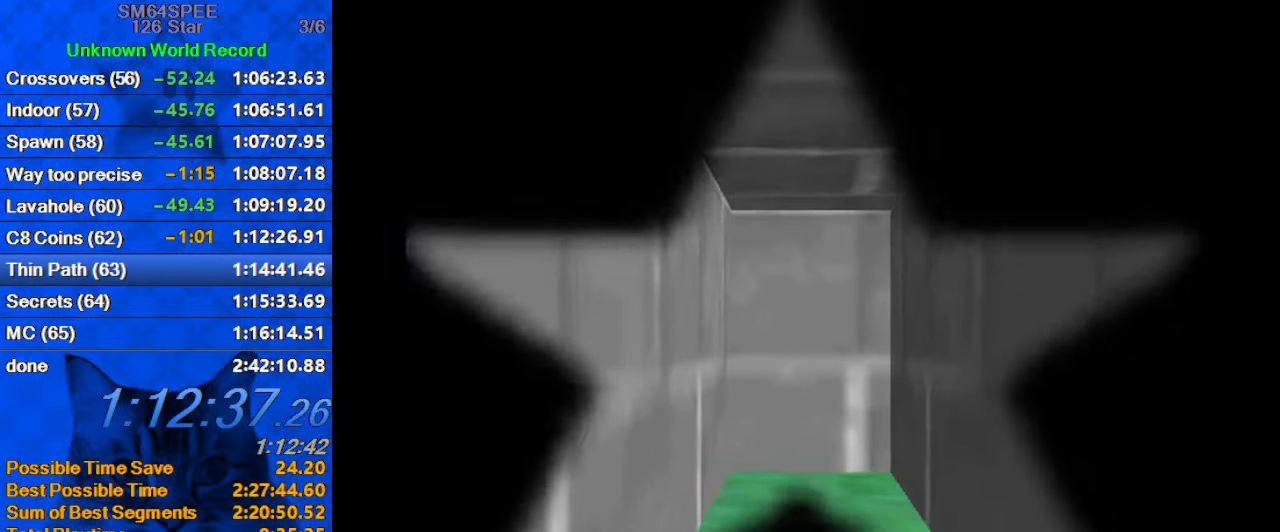
{"keys": [], "events": []}
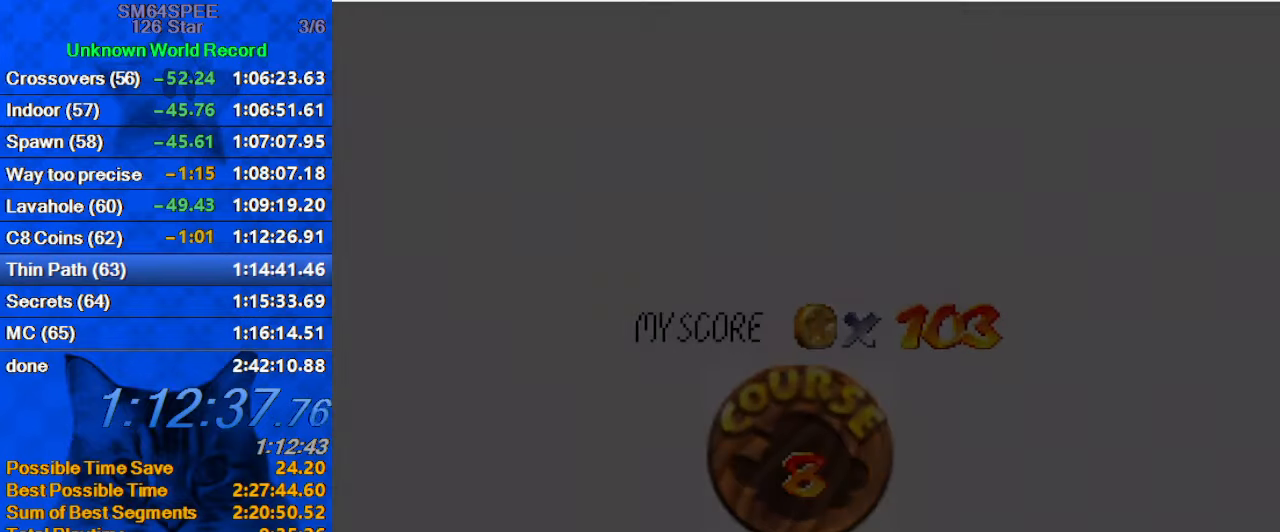
{"keys": ["shift"], "events": [[300, "shift", "down"], [400, "shift", "up"], [500, "shift", "down"]]}
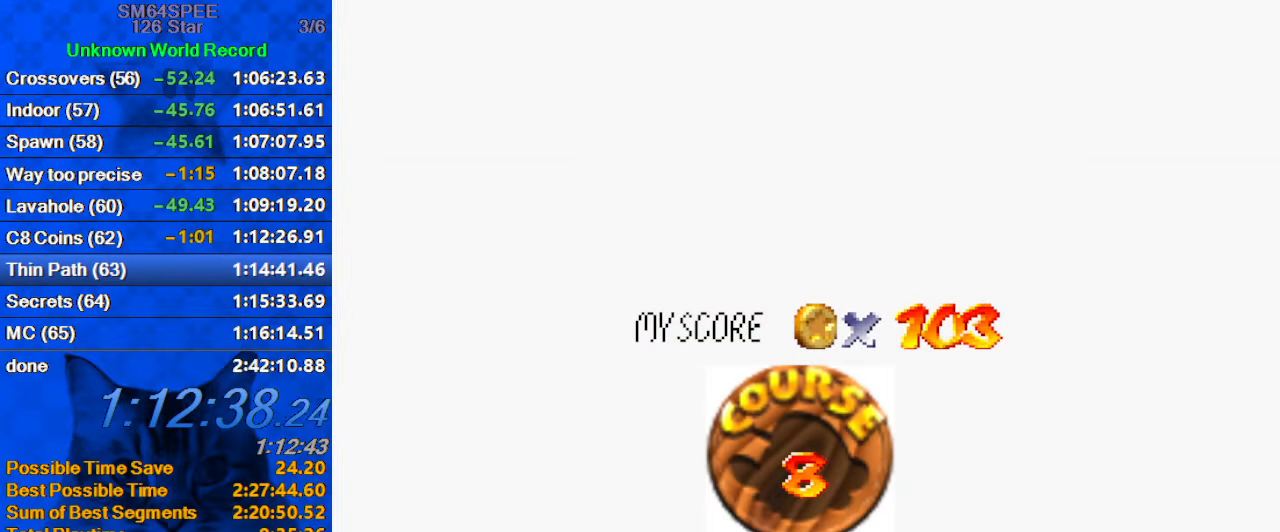
{"keys": ["shift"], "events": [[133, "shift", "up"], [233, "shift", "down"], [367, "shift", "up"], [467, "shift", "down"]]}
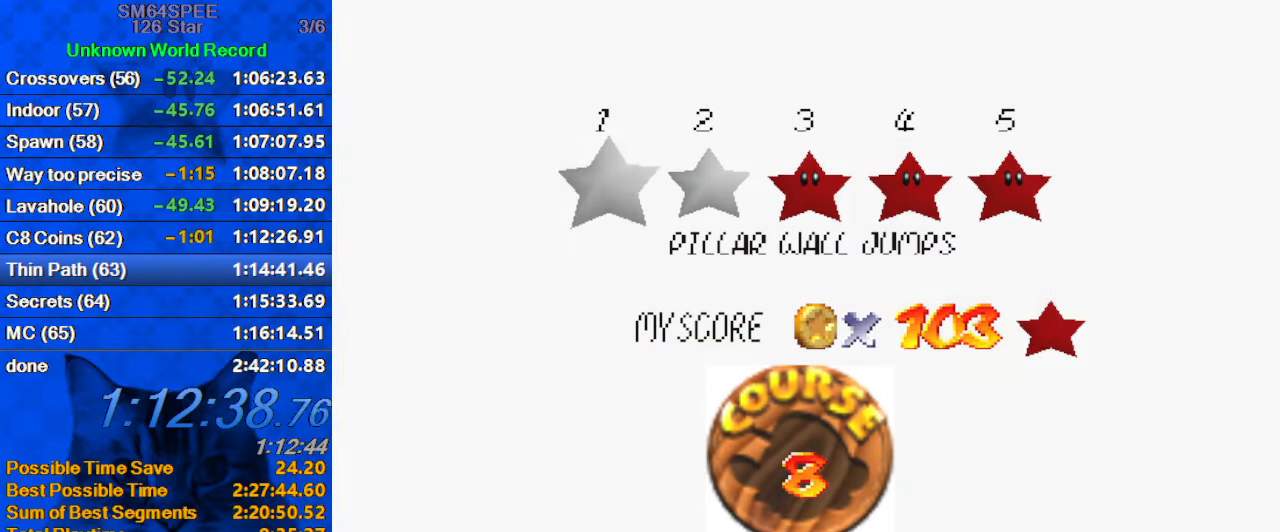
{"keys": [], "events": [[100, "shift", "up"], [200, "shift", "down"], [333, "shift", "up"]]}
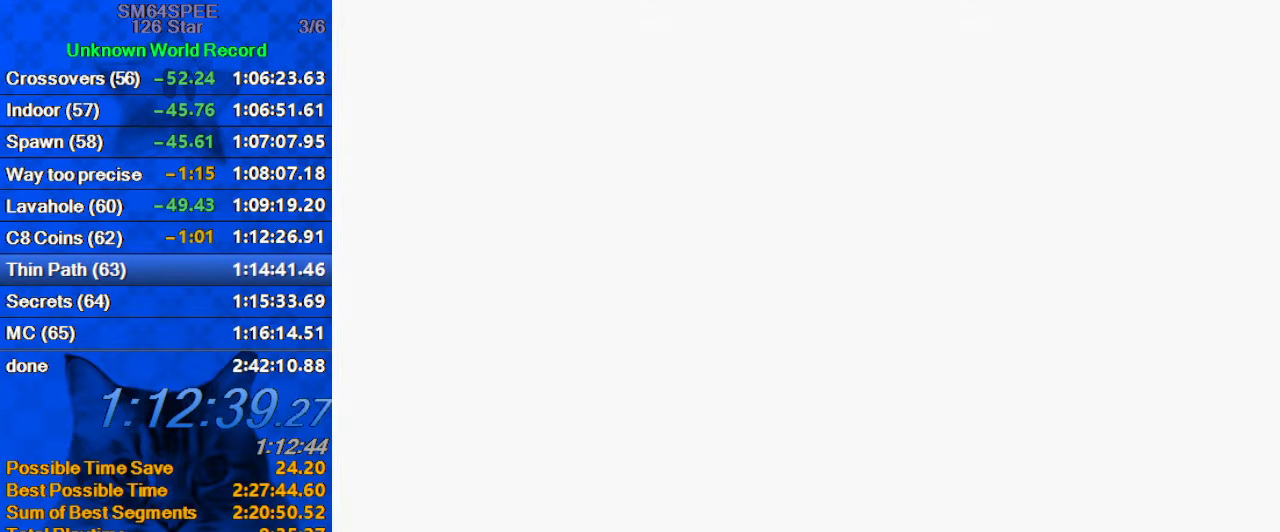
{"keys": [], "events": []}
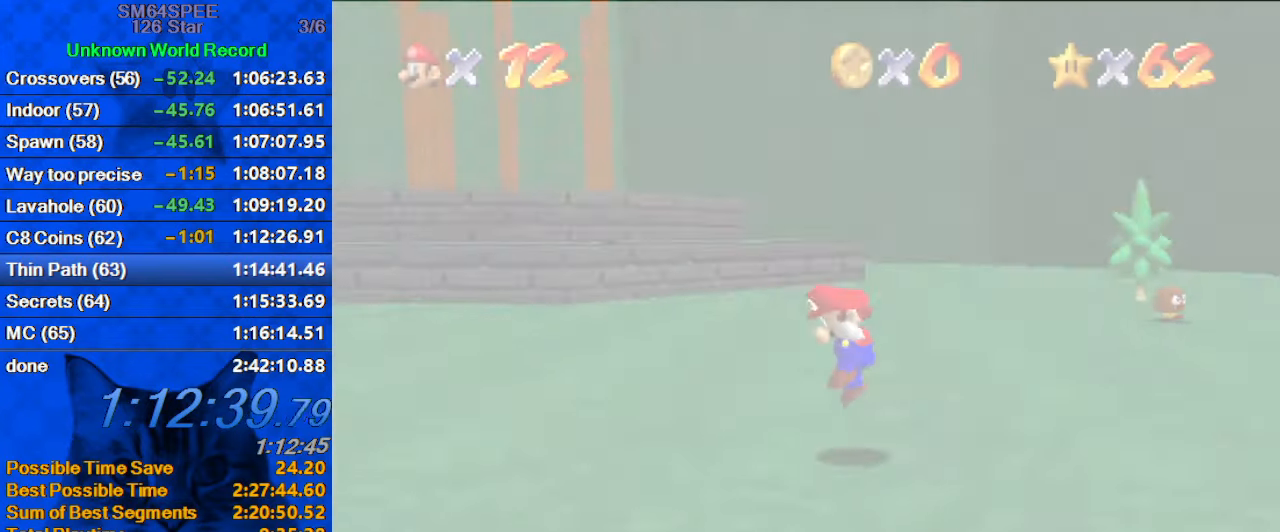
{"keys": ["d", "left", "up"], "events": [[133, "a", "down"], [167, "s", "down"], [267, "a", "up"], [300, "s", "up"], [367, "up", "down"], [400, "d", "down"], [467, "left", "down"]]}
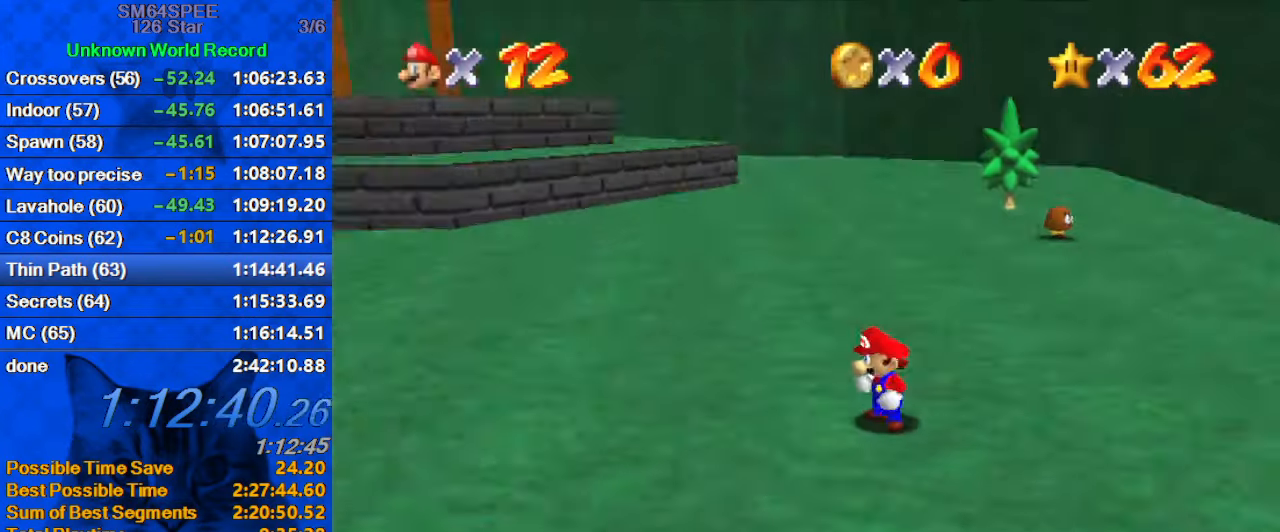
{"keys": ["left", "up"], "events": [[33, "d", "up"], [333, "shift", "down"], [500, "shift", "up"]]}